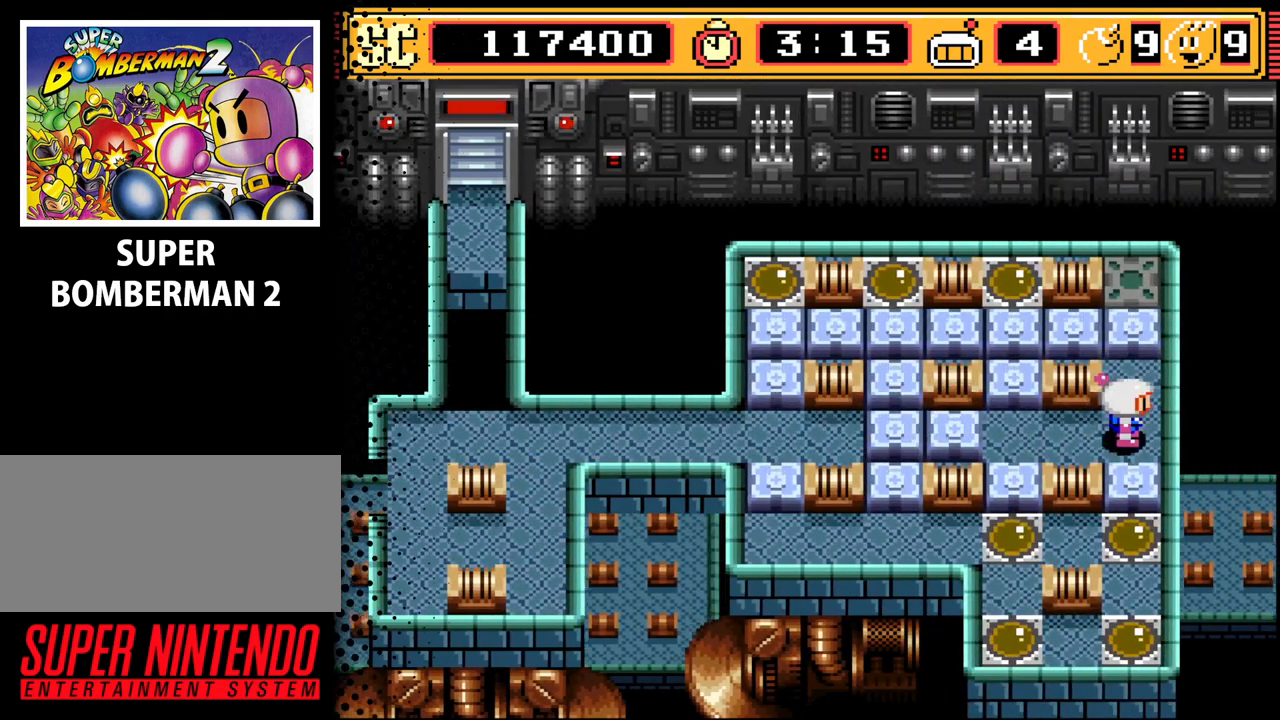
Gameplay with a controller (Nintendo layout); each line is a JSON object with the inputs held at the frame after it. "events" lists button and stick changes between this image and that frame as [ms after this image, input, new state], when the widget could be followed in between. Not read: L3 R3.
{"buttons": [], "events": [[33, "DPAD_RIGHT", "up"]]}
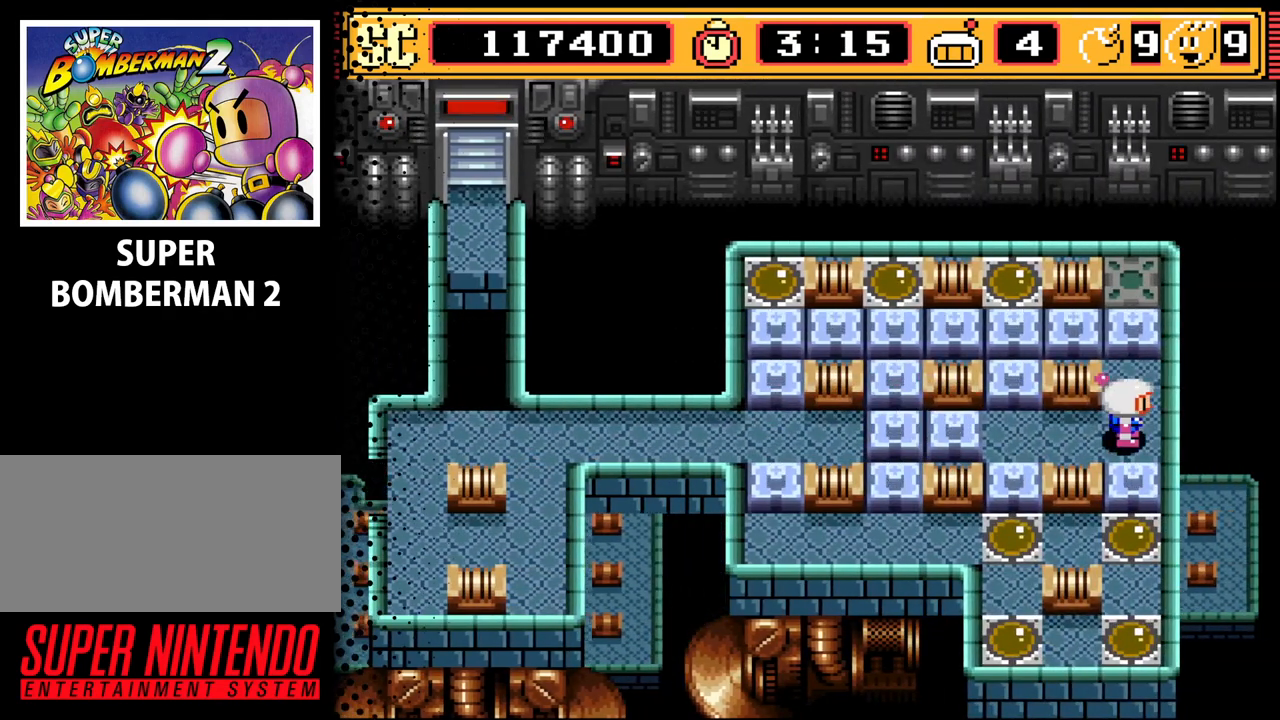
{"buttons": ["DPAD_DOWN"], "events": [[33, "A", "down"], [167, "A", "up"], [233, "DPAD_LEFT", "down"], [333, "DPAD_DOWN", "down"], [333, "DPAD_LEFT", "up"]]}
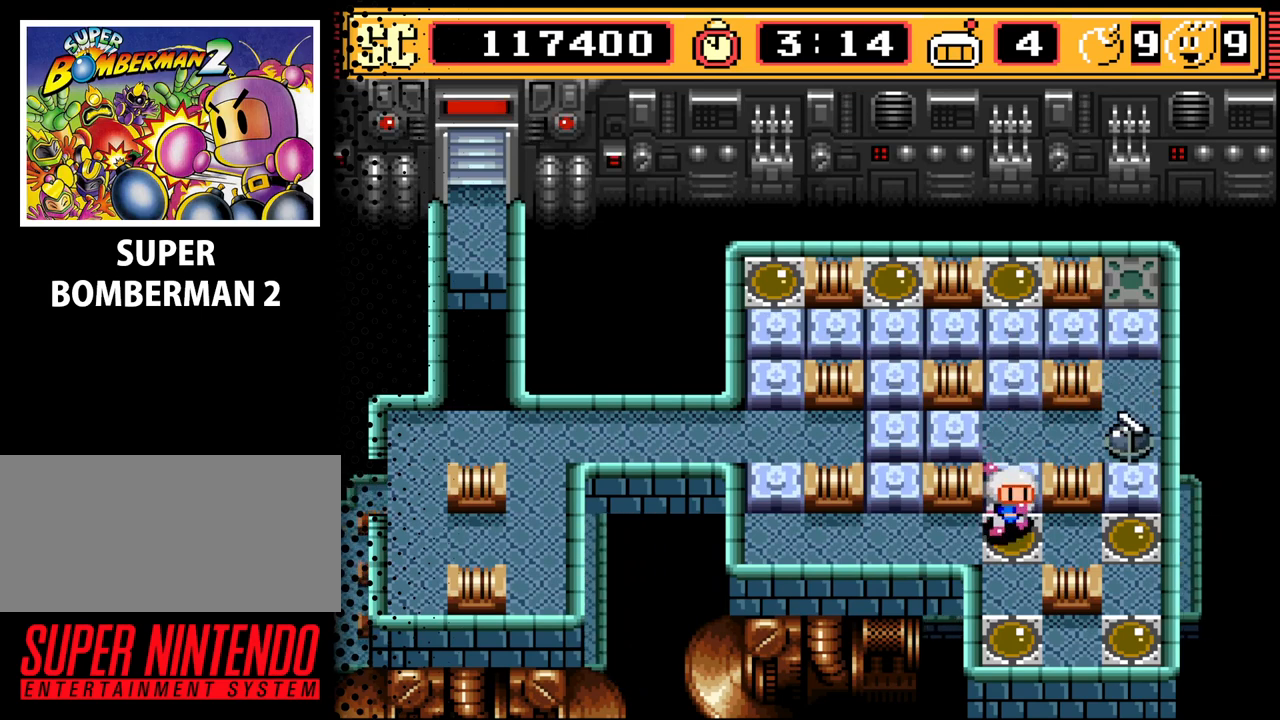
{"buttons": [], "events": [[67, "DPAD_DOWN", "up"], [200, "B", "down"], [267, "B", "up"]]}
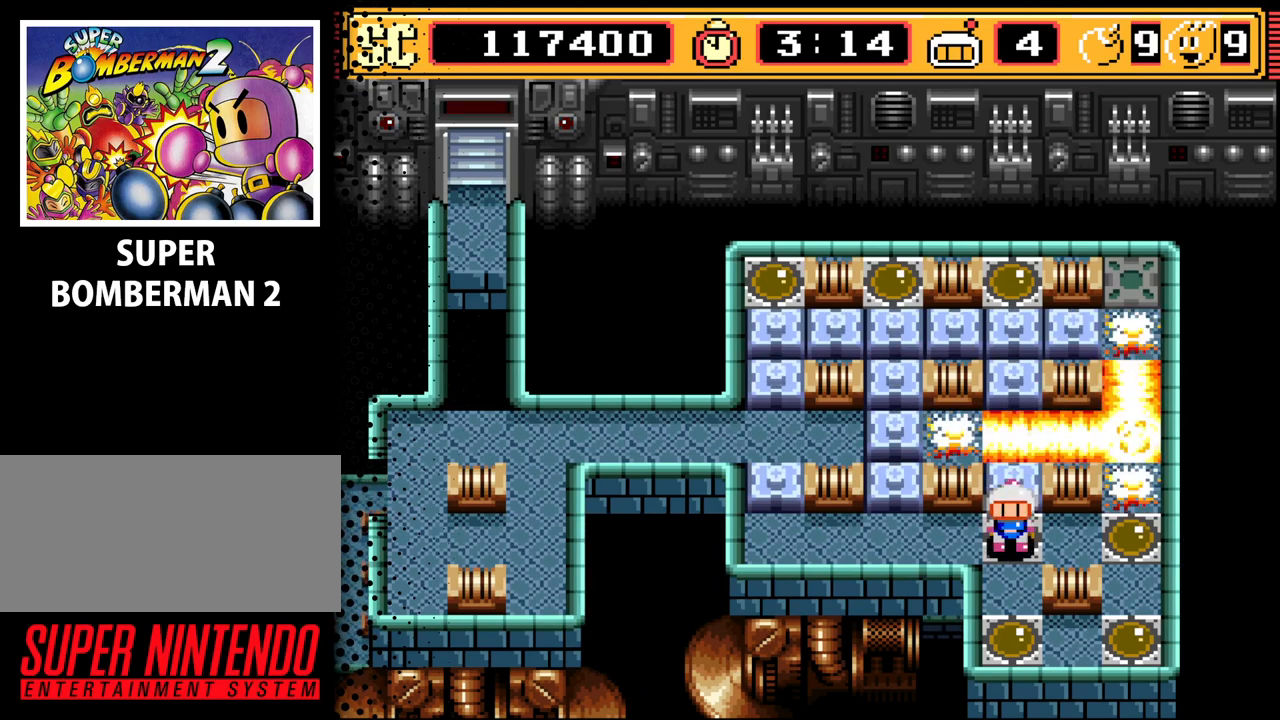
{"buttons": [], "events": []}
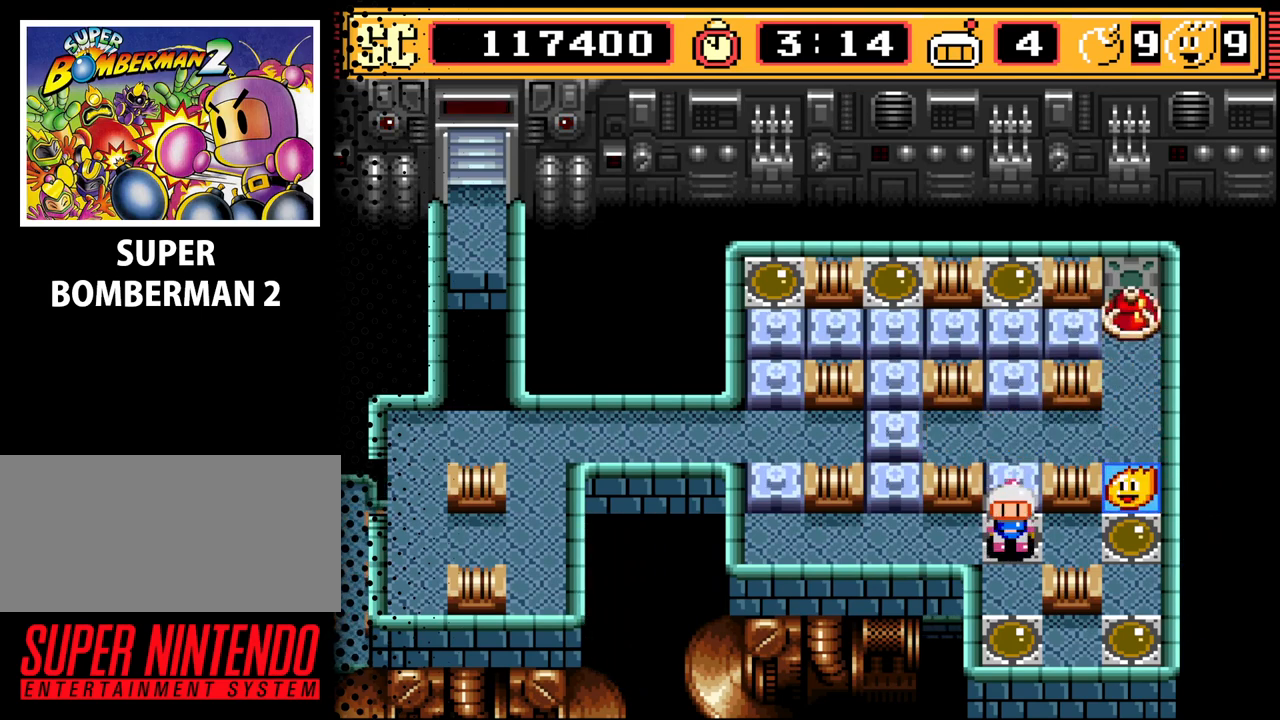
{"buttons": ["DPAD_RIGHT"], "events": [[333, "DPAD_RIGHT", "down"]]}
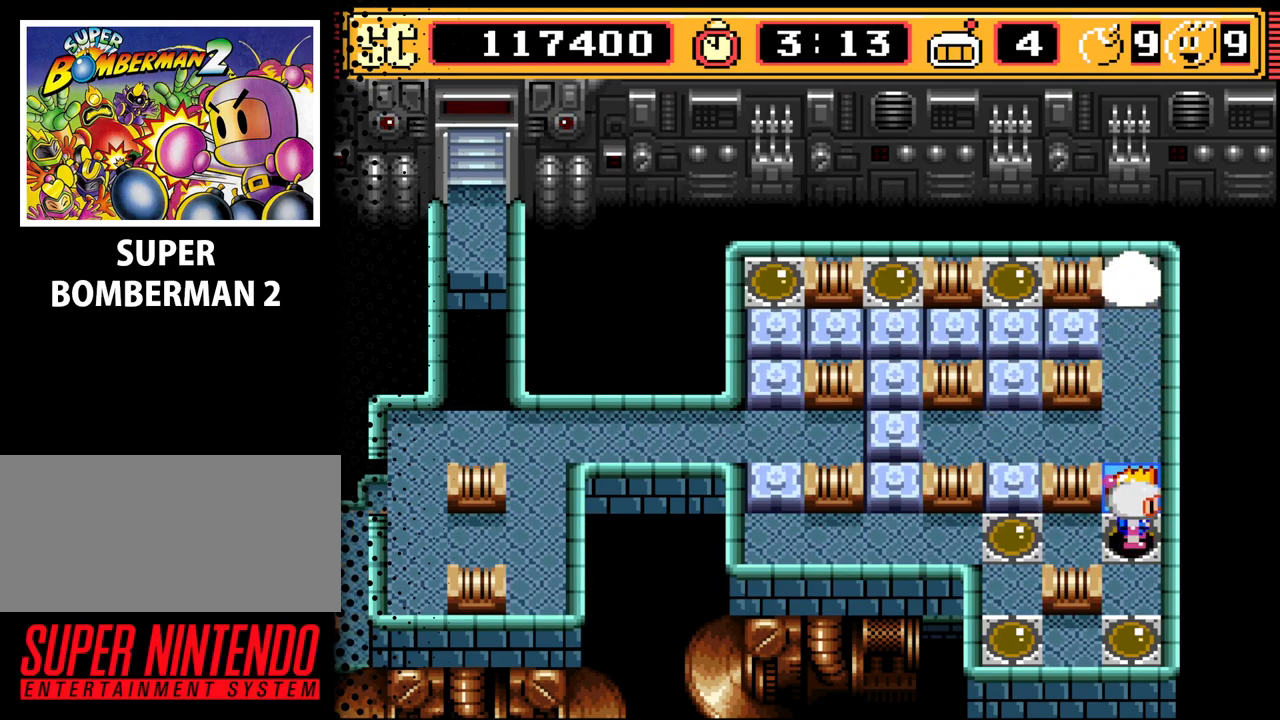
{"buttons": ["A"], "events": [[33, "DPAD_RIGHT", "up"], [67, "DPAD_UP", "down"], [233, "DPAD_UP", "up"], [467, "A", "down"]]}
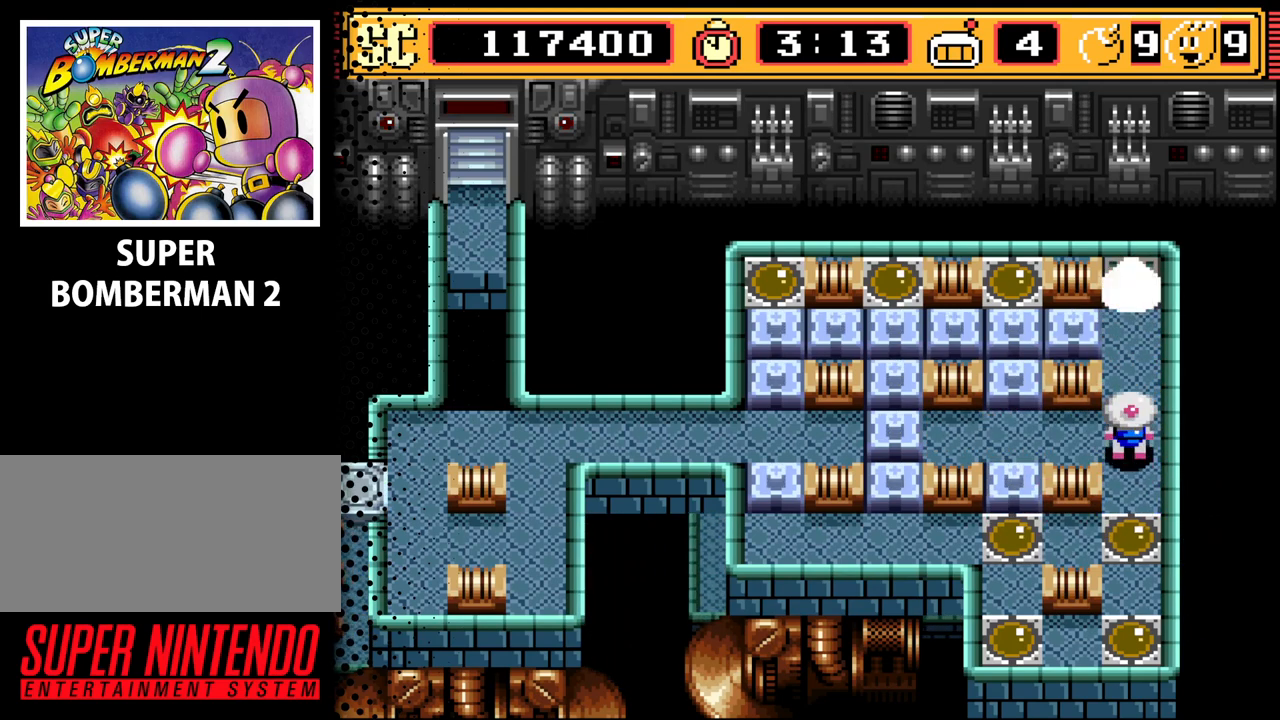
{"buttons": ["DPAD_DOWN", "DPAD_LEFT"], "events": [[67, "DPAD_LEFT", "down"], [100, "A", "up"], [500, "DPAD_DOWN", "down"]]}
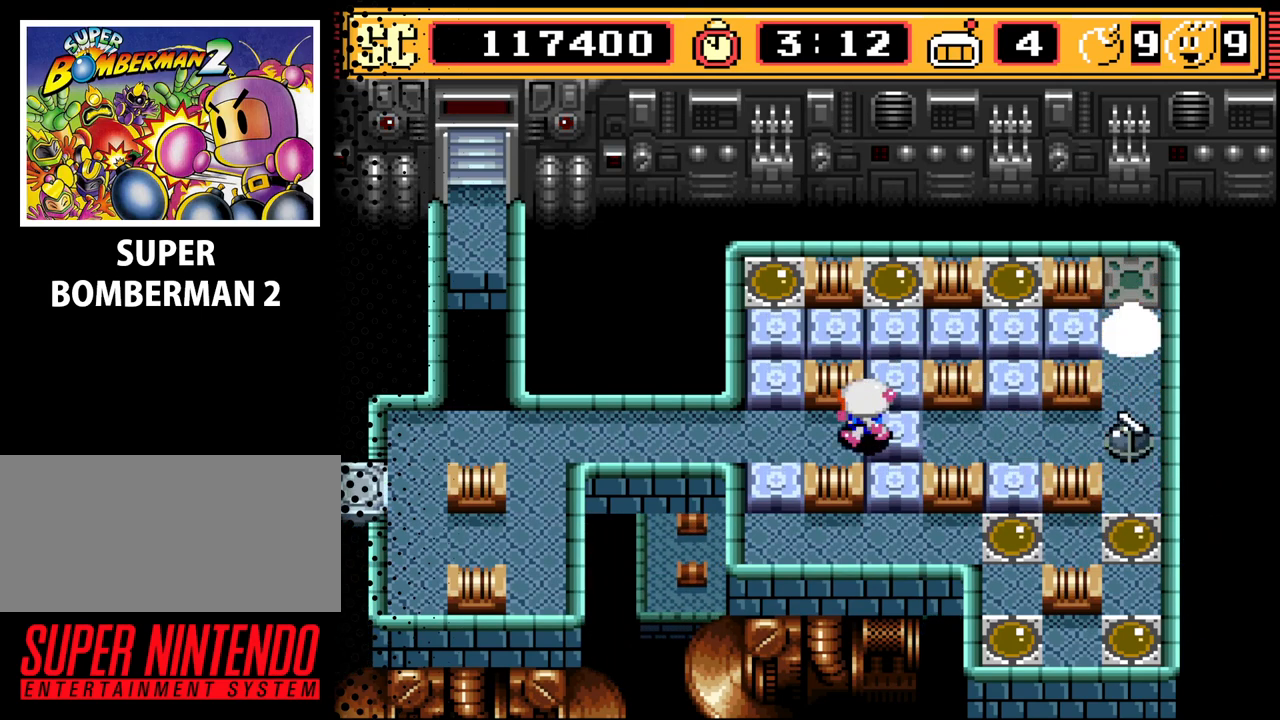
{"buttons": ["DPAD_DOWN"], "events": [[33, "DPAD_LEFT", "up"], [200, "DPAD_DOWN", "up"], [400, "DPAD_DOWN", "down"]]}
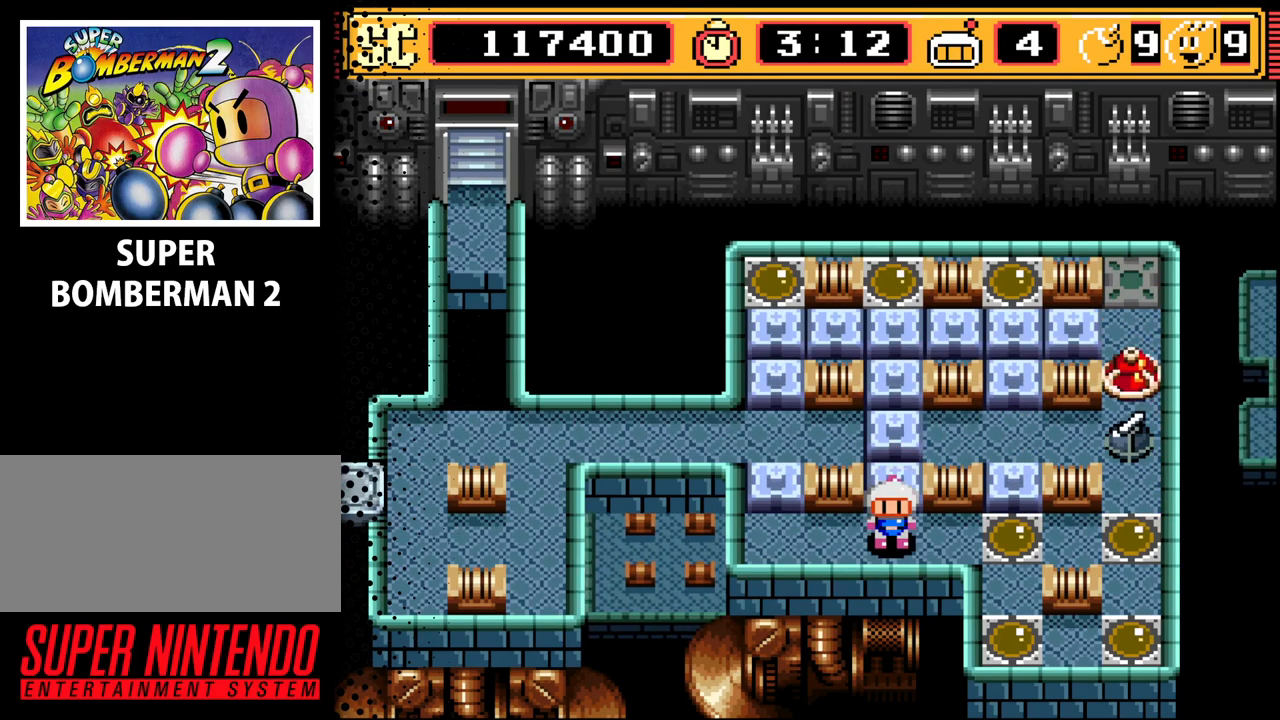
{"buttons": [], "events": [[33, "DPAD_DOWN", "up"], [233, "B", "down"], [333, "B", "up"]]}
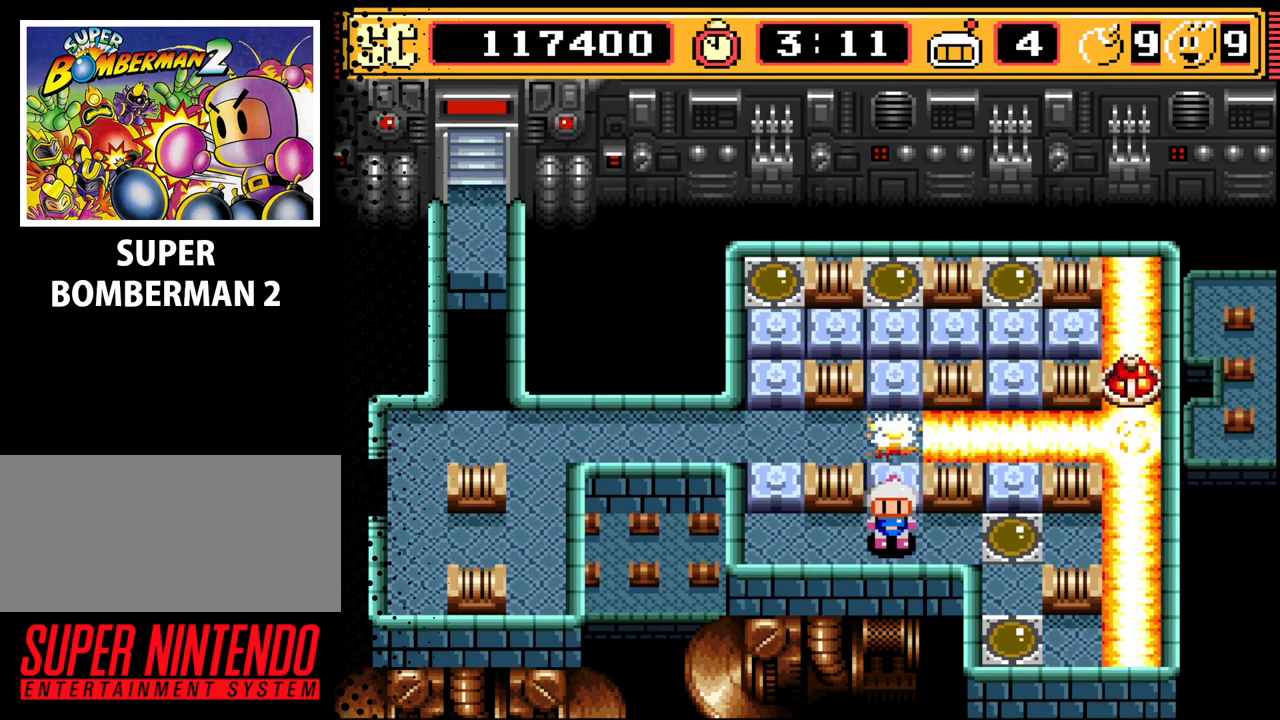
{"buttons": [], "events": []}
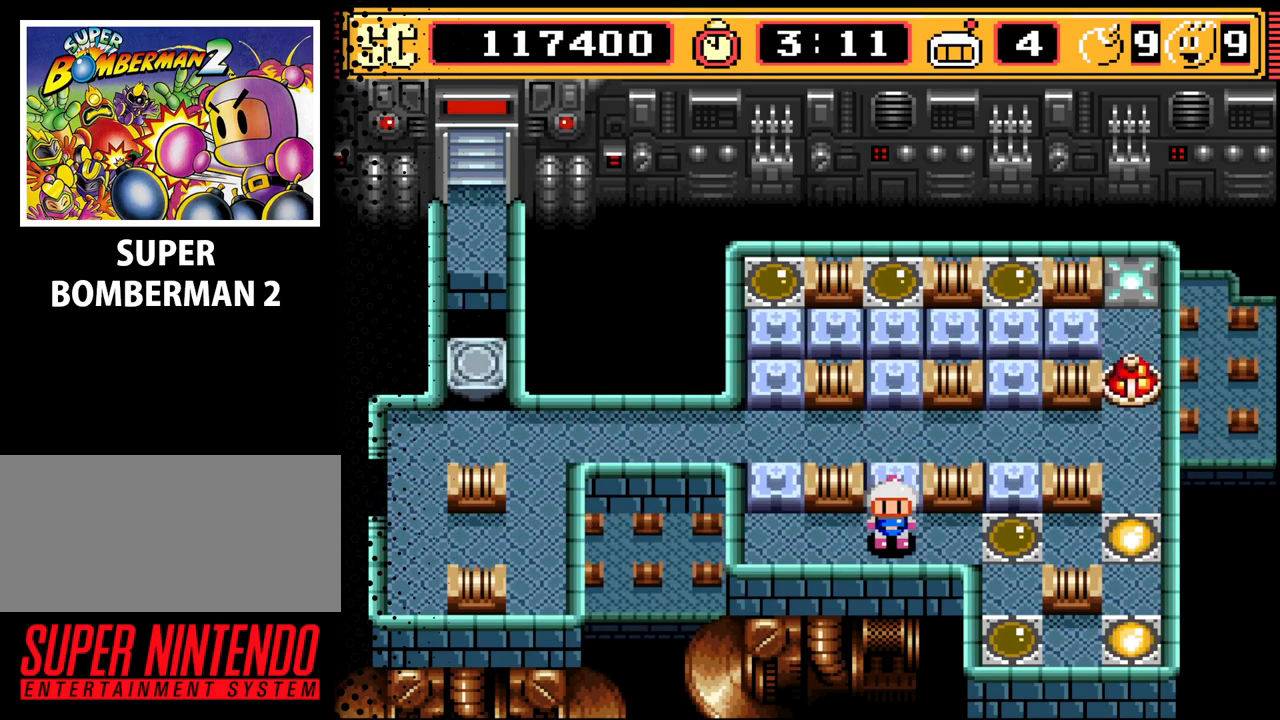
{"buttons": [], "events": []}
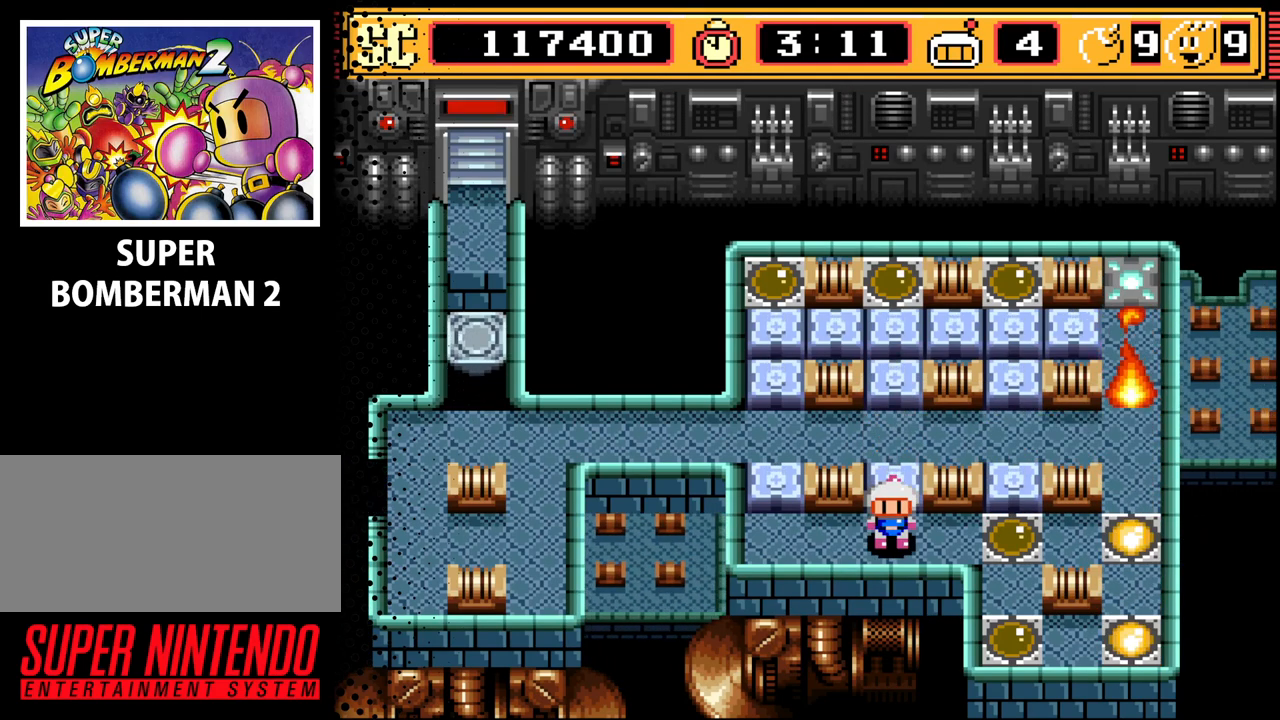
{"buttons": ["DPAD_RIGHT"], "events": [[33, "DPAD_RIGHT", "down"], [233, "DPAD_RIGHT", "up"], [467, "DPAD_RIGHT", "down"]]}
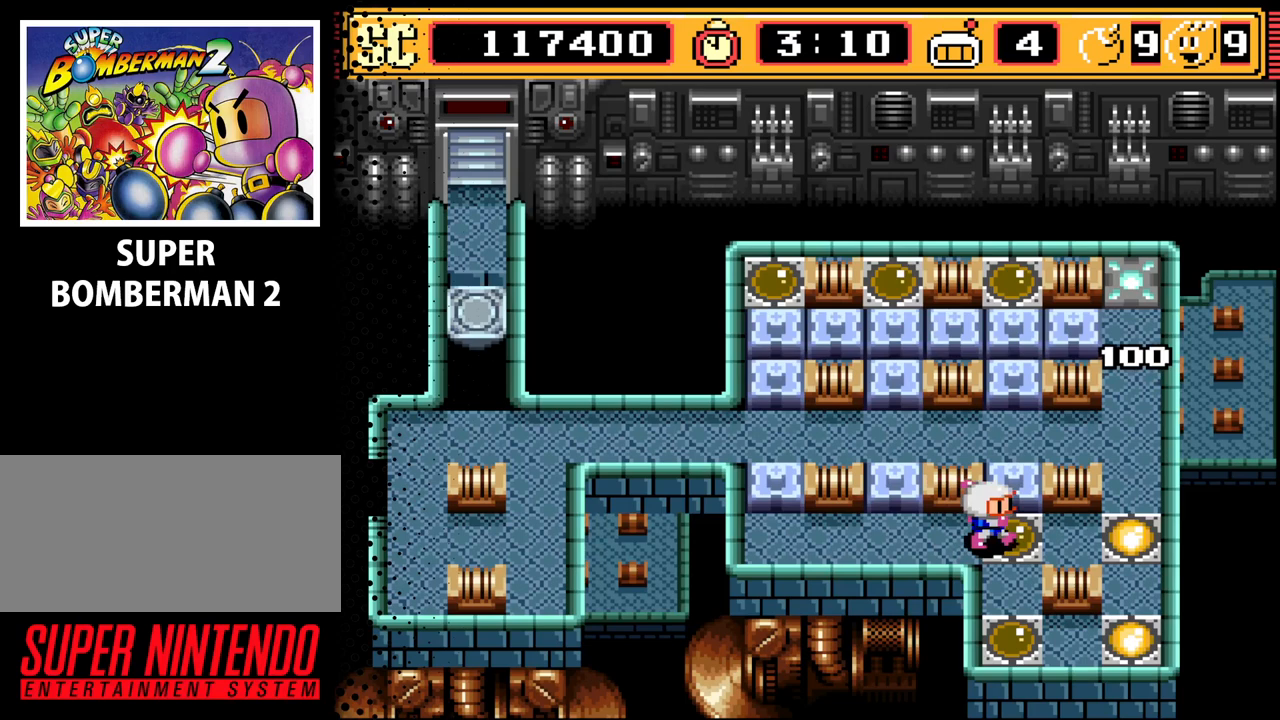
{"buttons": [], "events": [[67, "DPAD_RIGHT", "up"], [200, "DPAD_UP", "down"], [433, "DPAD_UP", "up"]]}
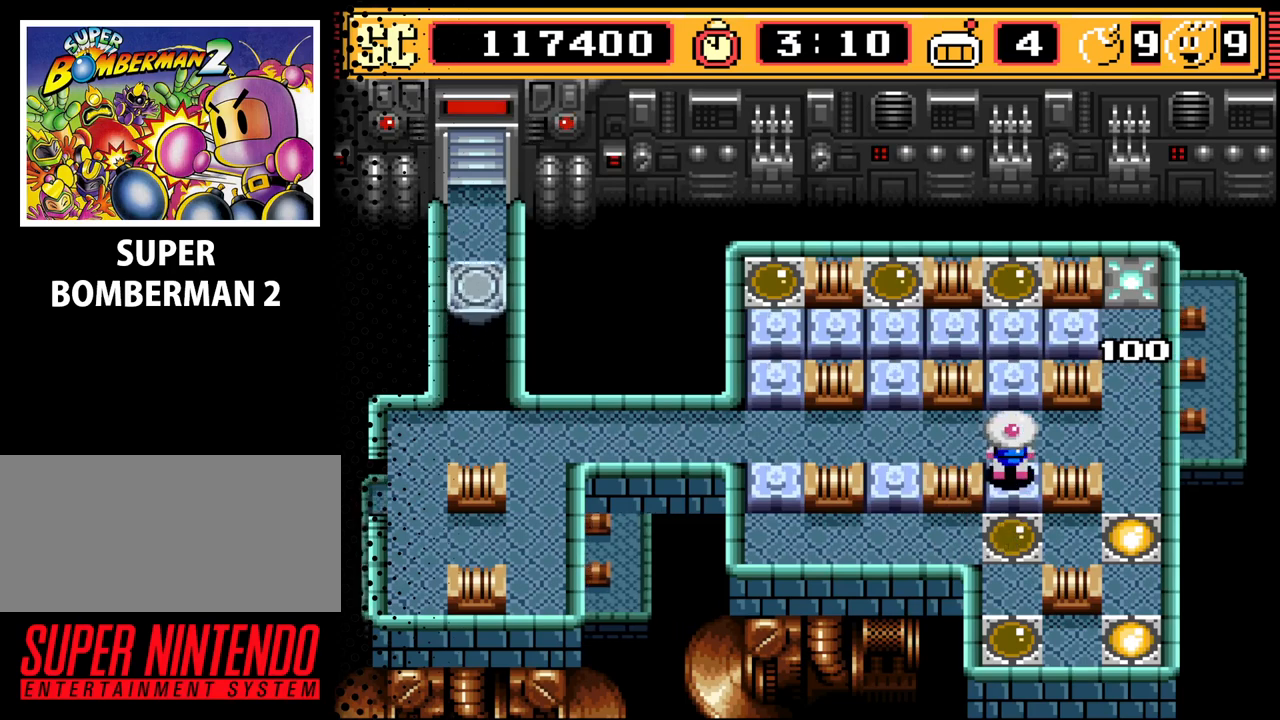
{"buttons": [], "events": [[200, "DPAD_UP", "down"], [300, "DPAD_UP", "up"]]}
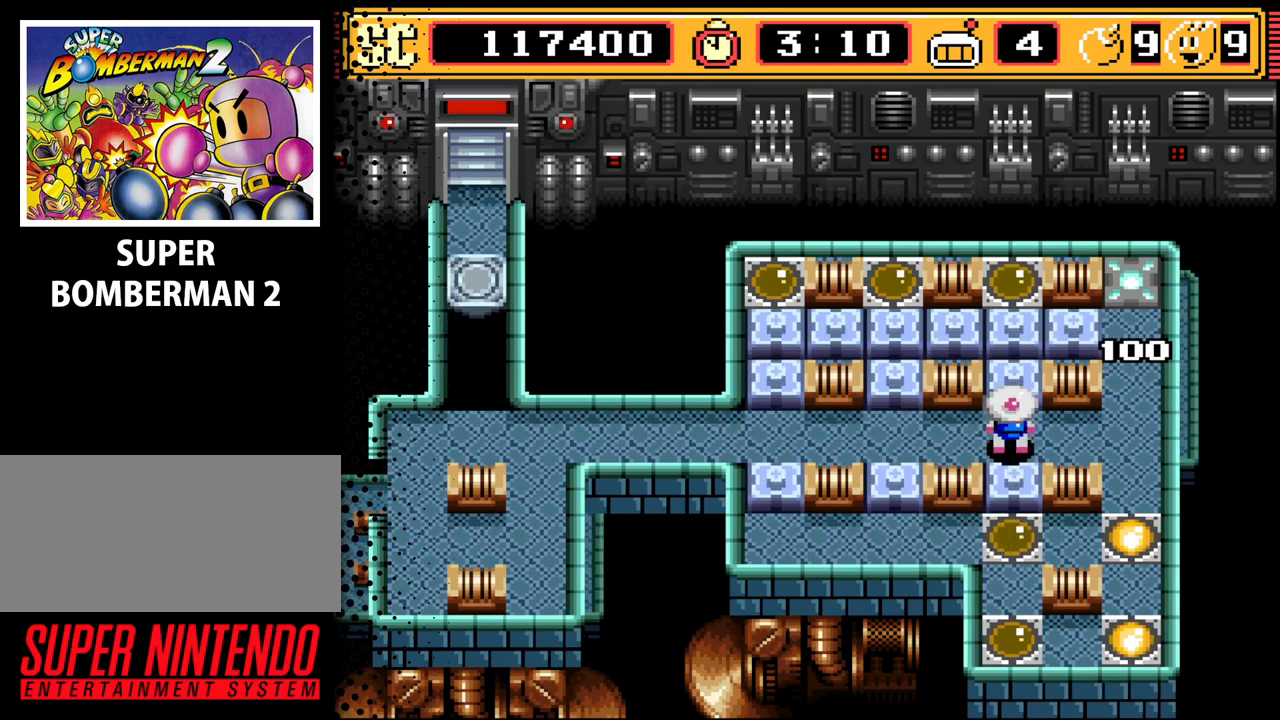
{"buttons": ["A"], "events": [[467, "A", "down"]]}
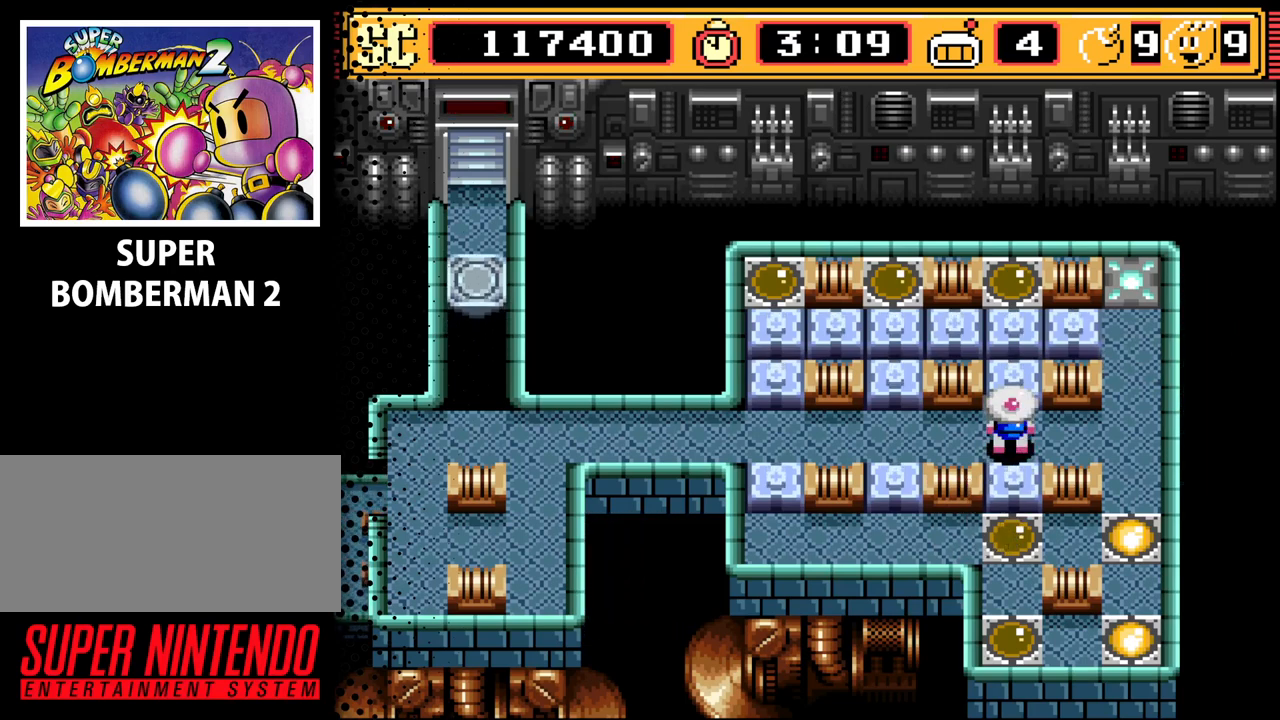
{"buttons": ["DPAD_DOWN"], "events": [[100, "A", "up"], [133, "DPAD_LEFT", "down"], [267, "DPAD_DOWN", "down"], [300, "DPAD_LEFT", "up"]]}
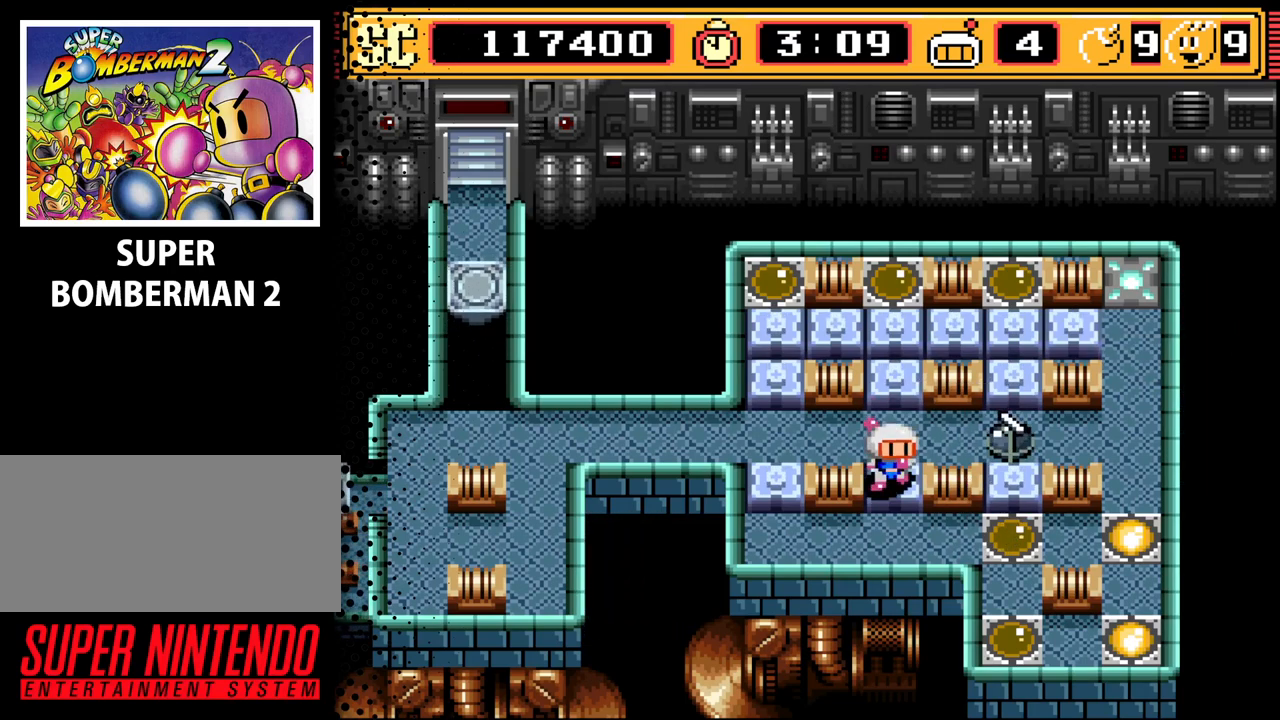
{"buttons": [], "events": [[100, "DPAD_LEFT", "down"], [200, "DPAD_LEFT", "up"], [233, "DPAD_DOWN", "up"]]}
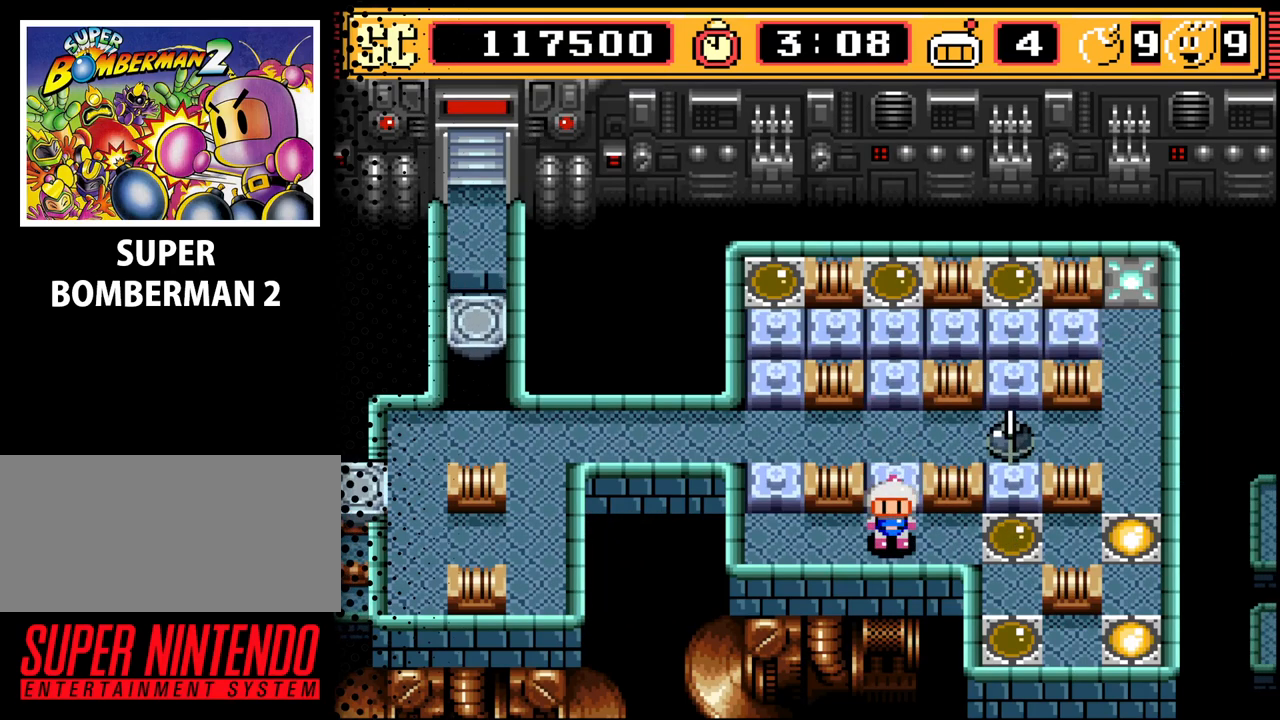
{"buttons": [], "events": [[33, "DPAD_LEFT", "down"], [200, "DPAD_LEFT", "up"]]}
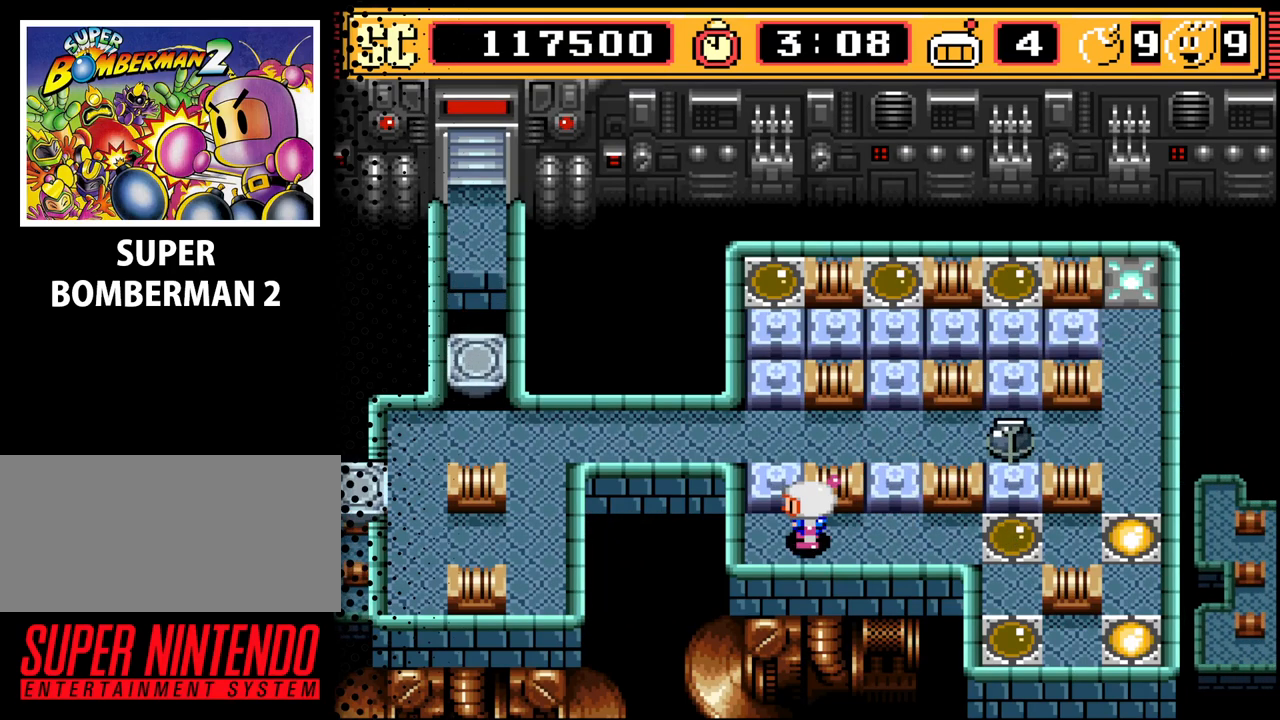
{"buttons": [], "events": [[67, "B", "down"], [167, "B", "up"]]}
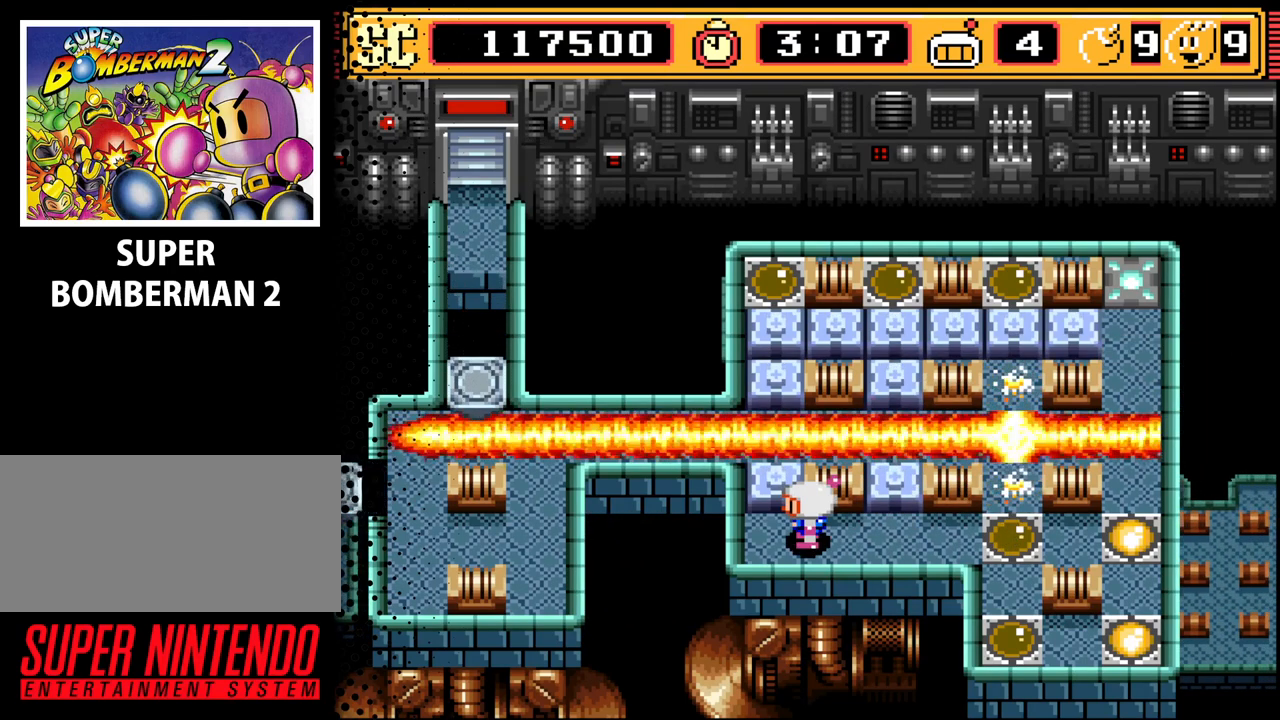
{"buttons": [], "events": []}
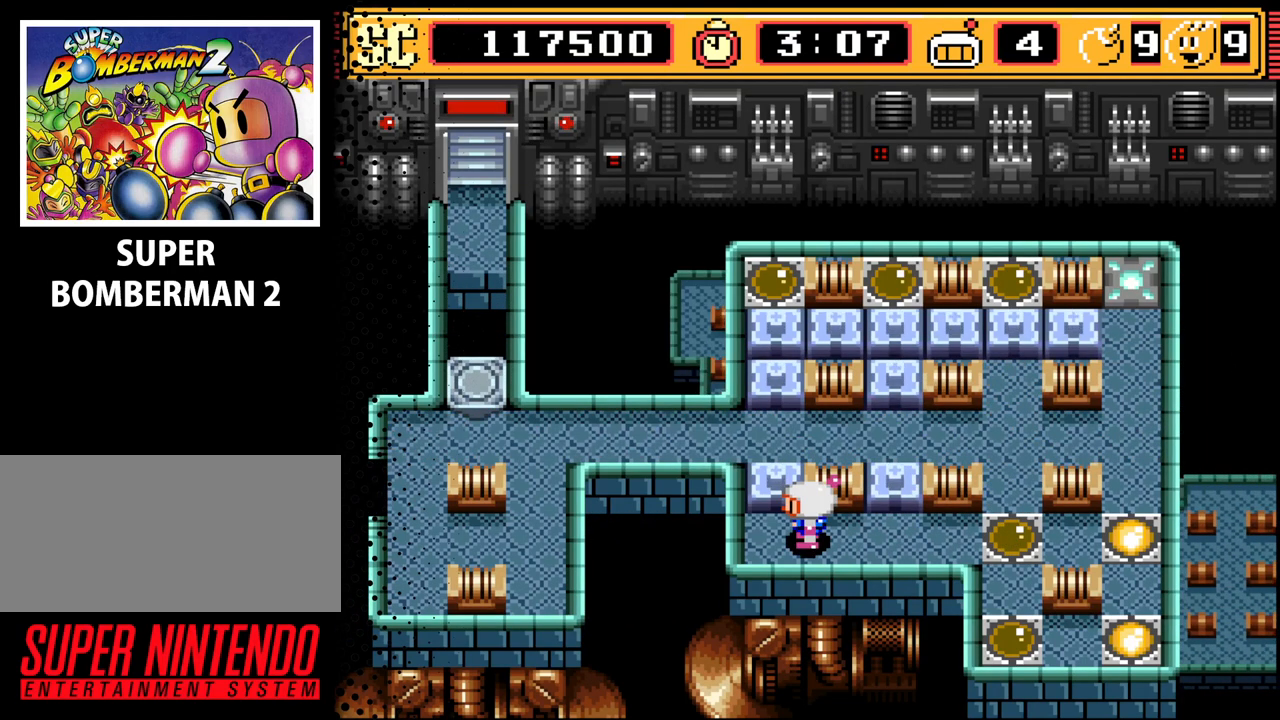
{"buttons": ["DPAD_RIGHT"], "events": [[133, "DPAD_RIGHT", "down"]]}
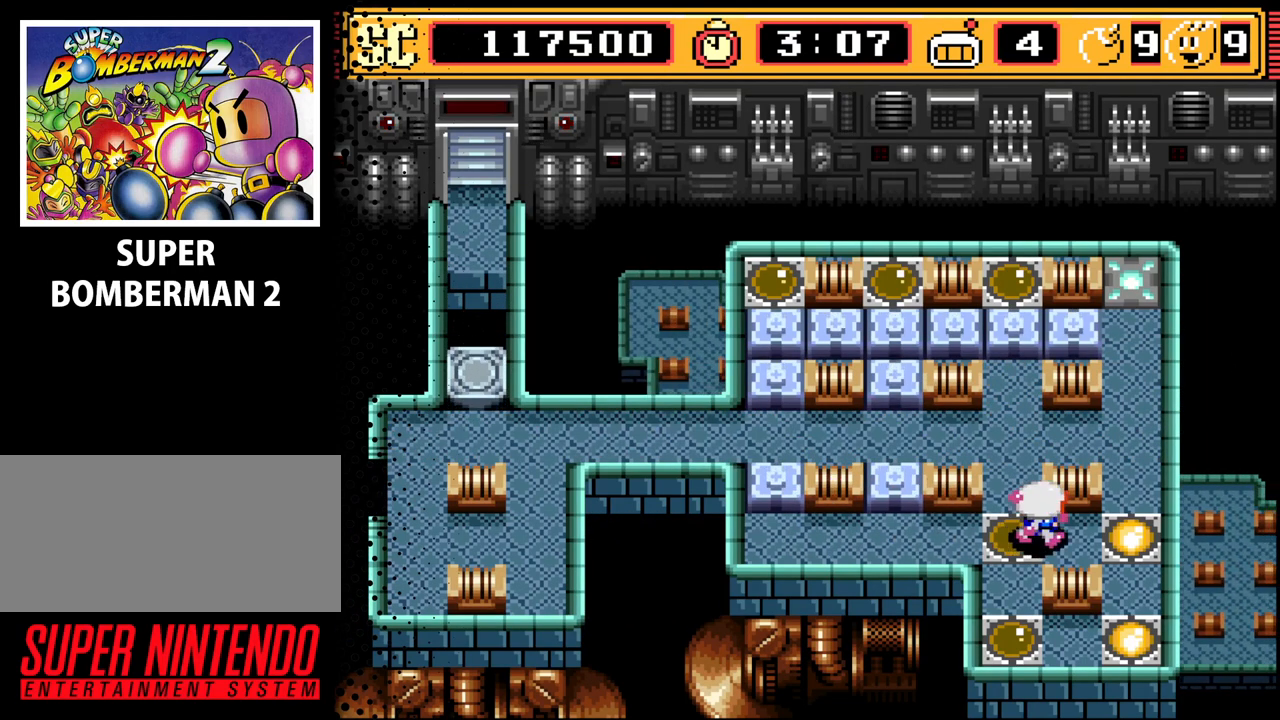
{"buttons": [], "events": [[67, "DPAD_UP", "down"], [100, "DPAD_RIGHT", "up"], [400, "DPAD_UP", "up"]]}
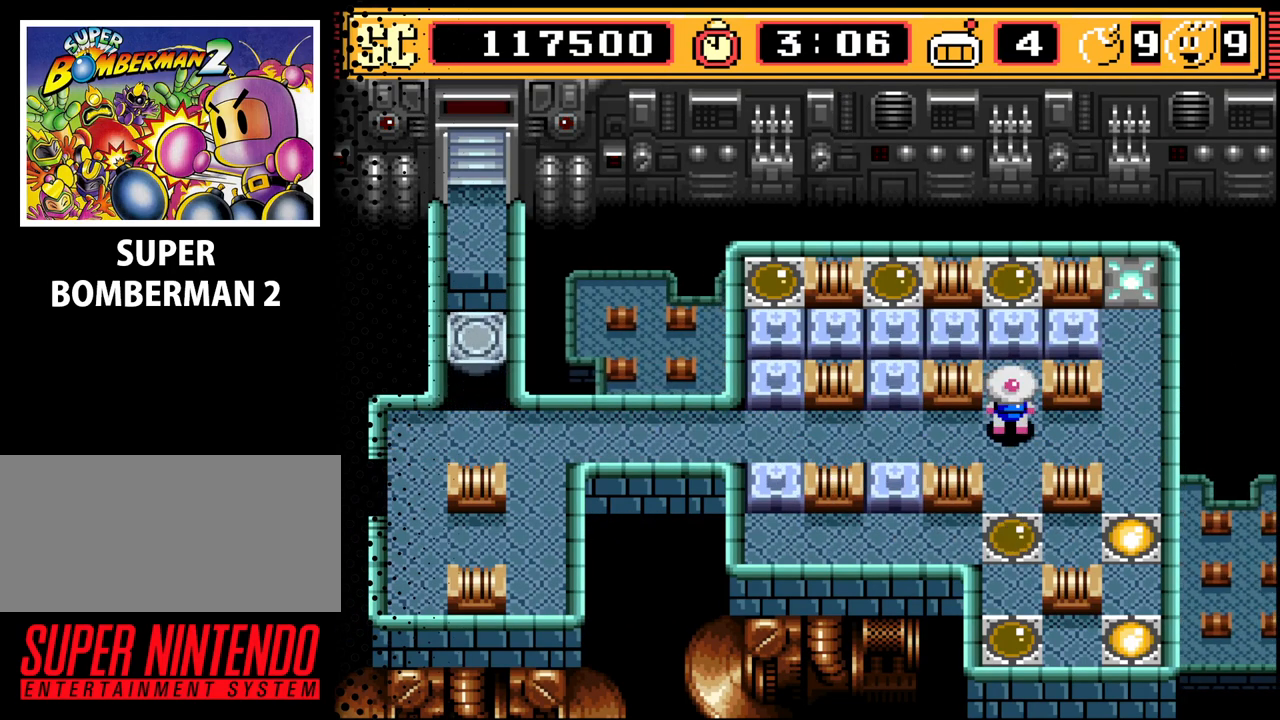
{"buttons": [], "events": [[300, "DPAD_LEFT", "down"], [500, "DPAD_LEFT", "up"]]}
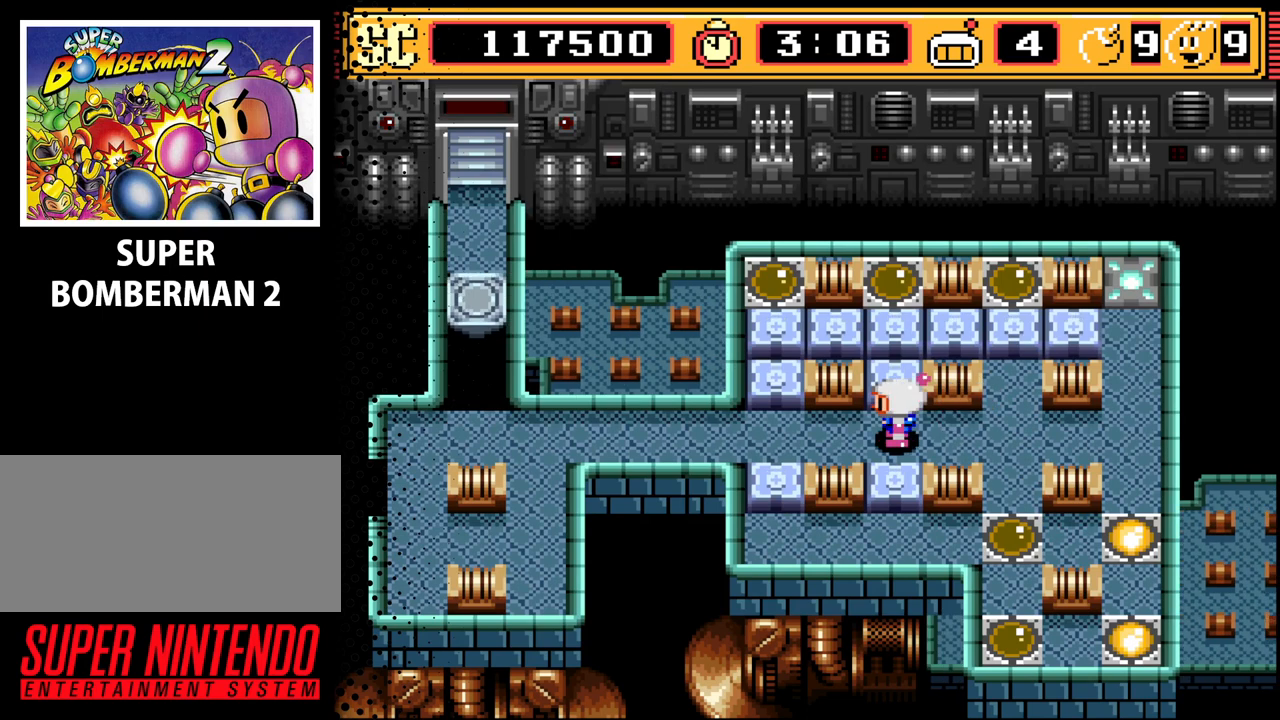
{"buttons": [], "events": []}
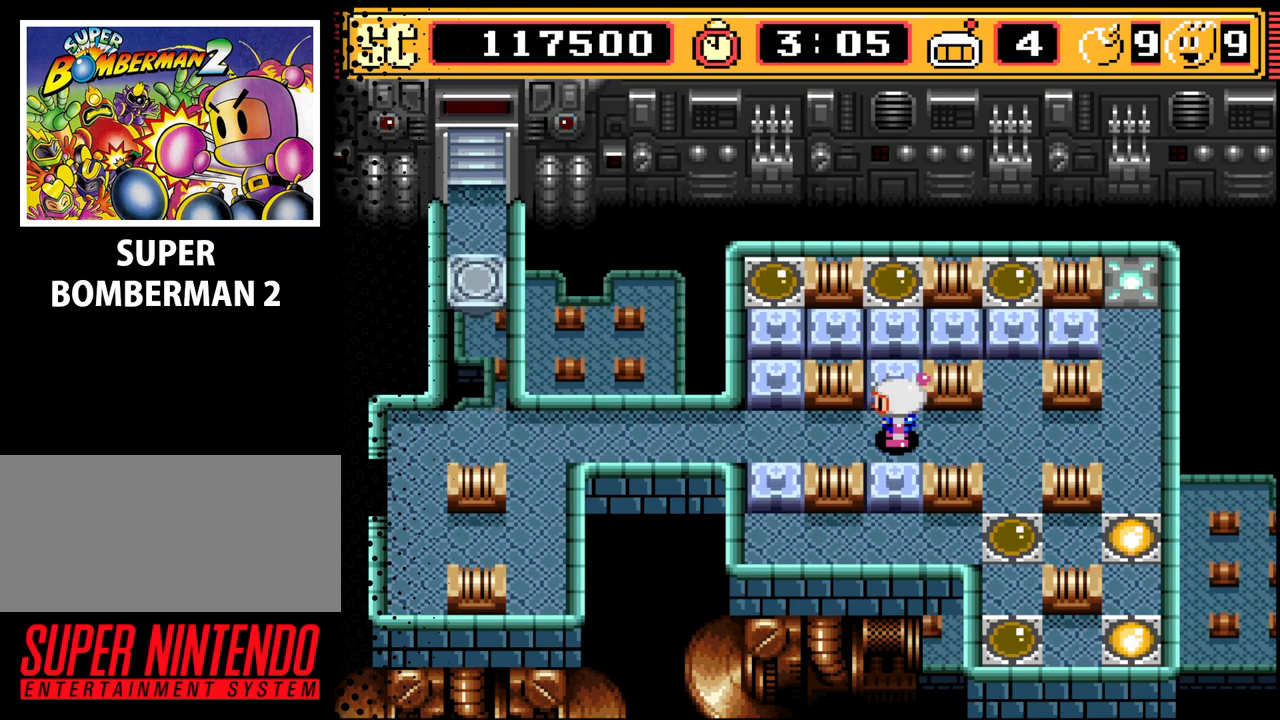
{"buttons": [], "events": []}
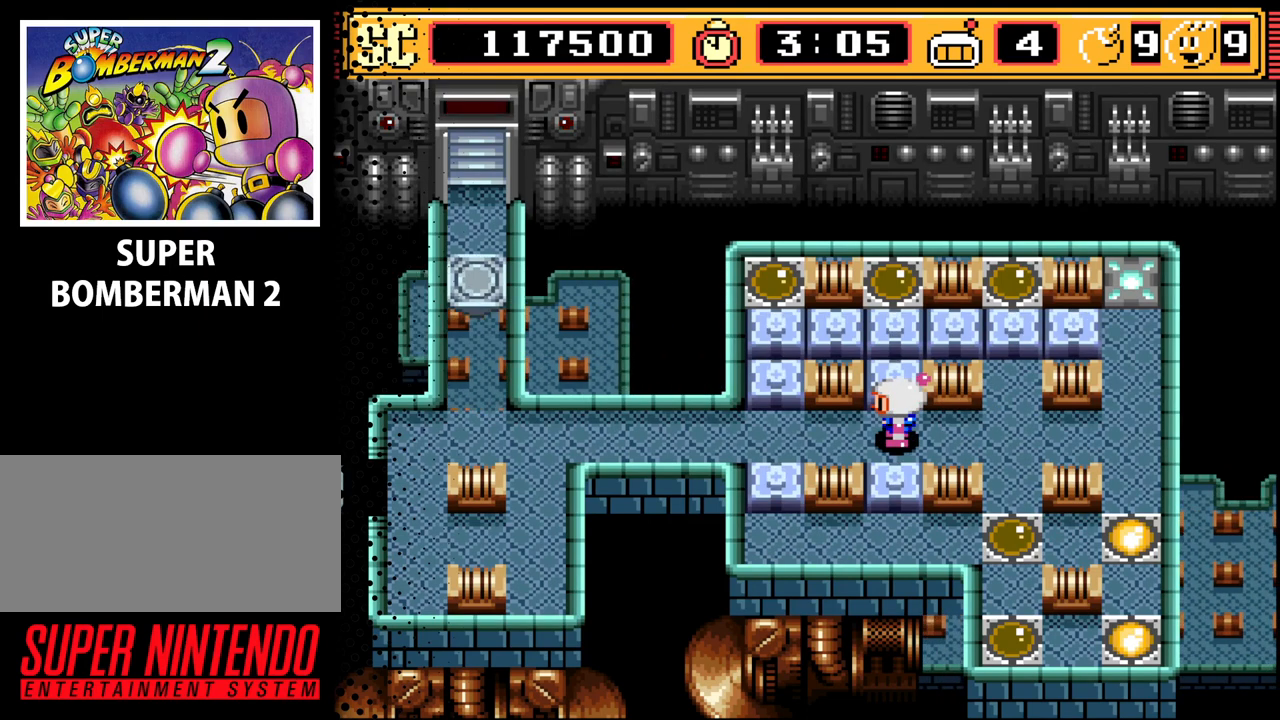
{"buttons": ["DPAD_RIGHT"], "events": [[467, "DPAD_RIGHT", "down"]]}
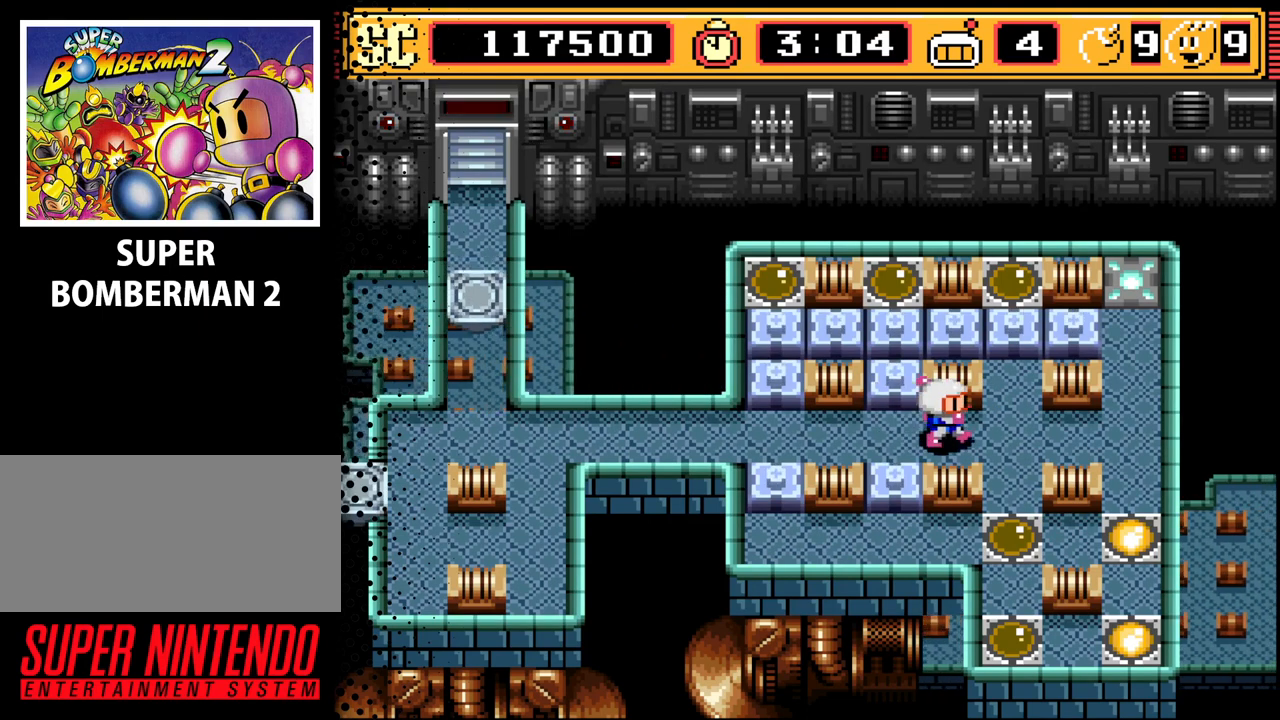
{"buttons": [], "events": [[167, "DPAD_RIGHT", "up"]]}
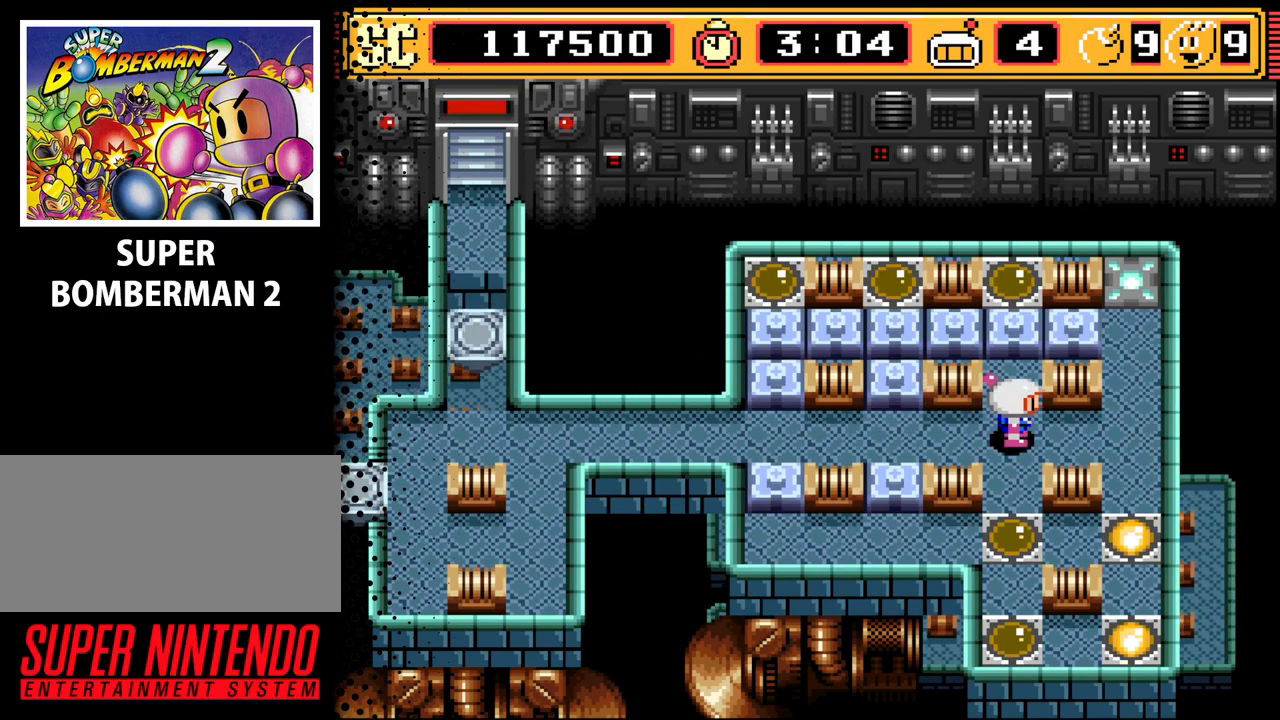
{"buttons": [], "events": []}
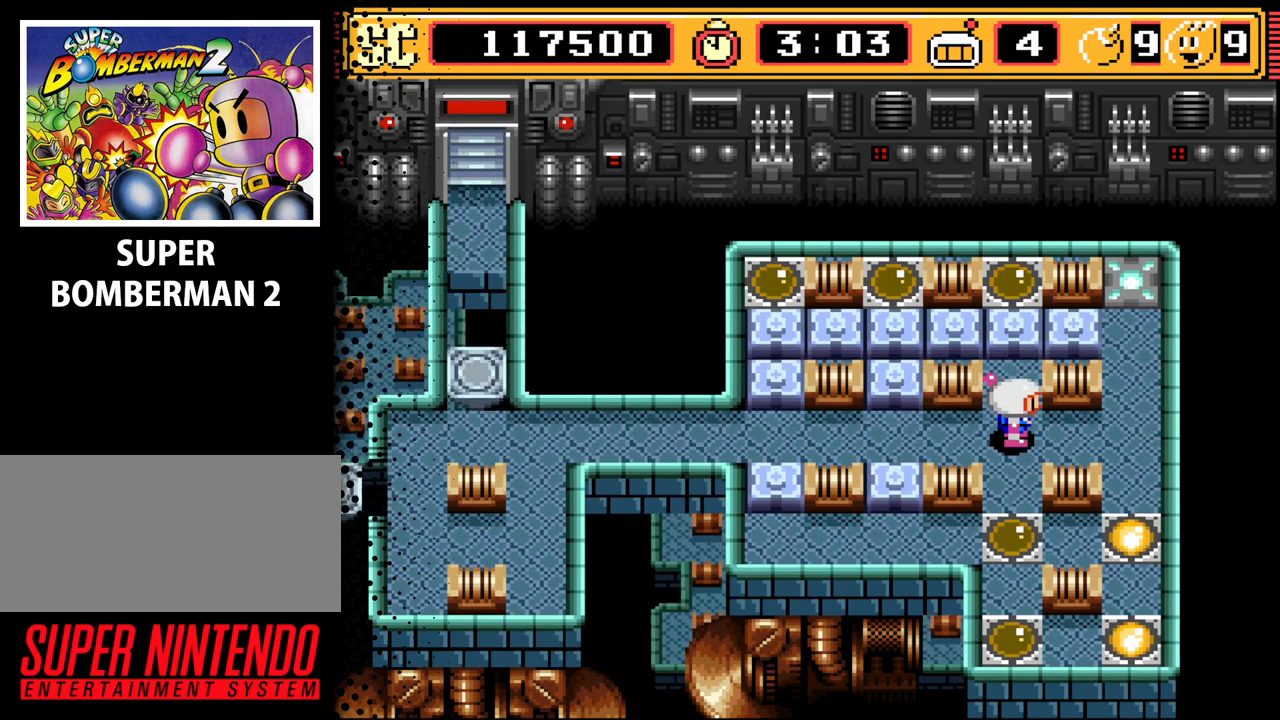
{"buttons": [], "events": [[233, "DPAD_UP", "down"], [333, "DPAD_UP", "up"]]}
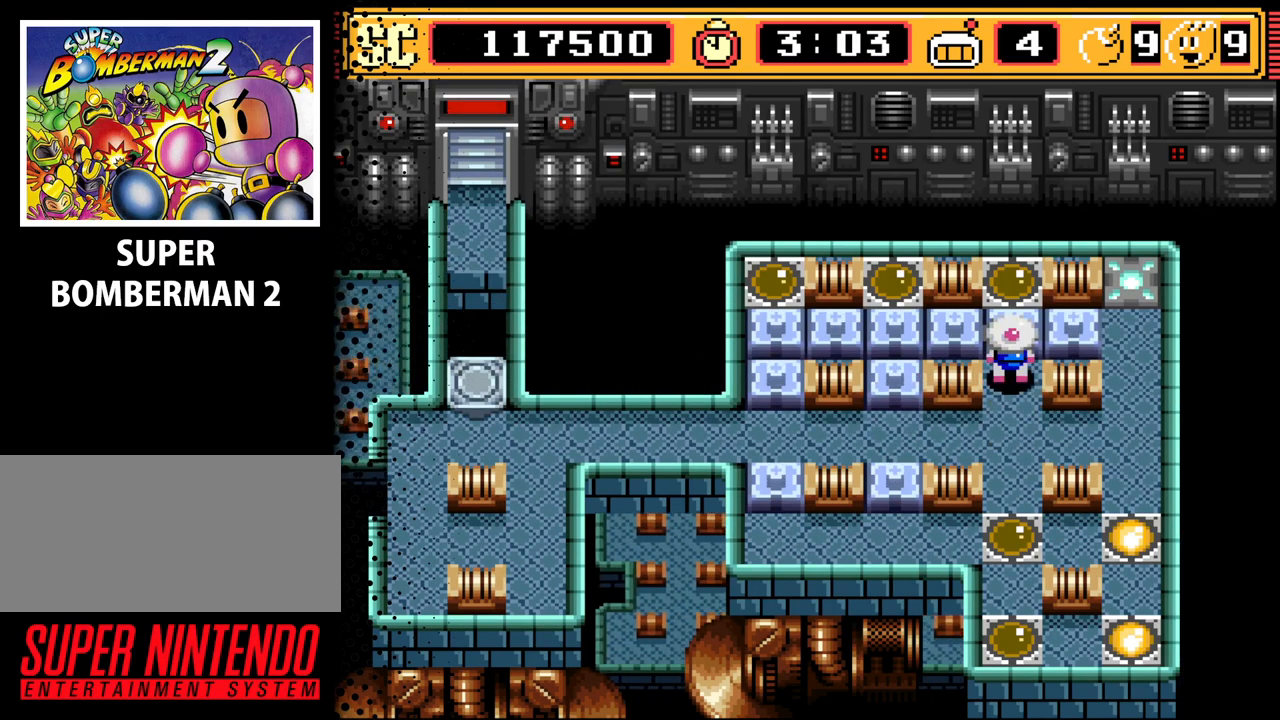
{"buttons": [], "events": [[333, "DPAD_DOWN", "down"], [400, "DPAD_DOWN", "up"]]}
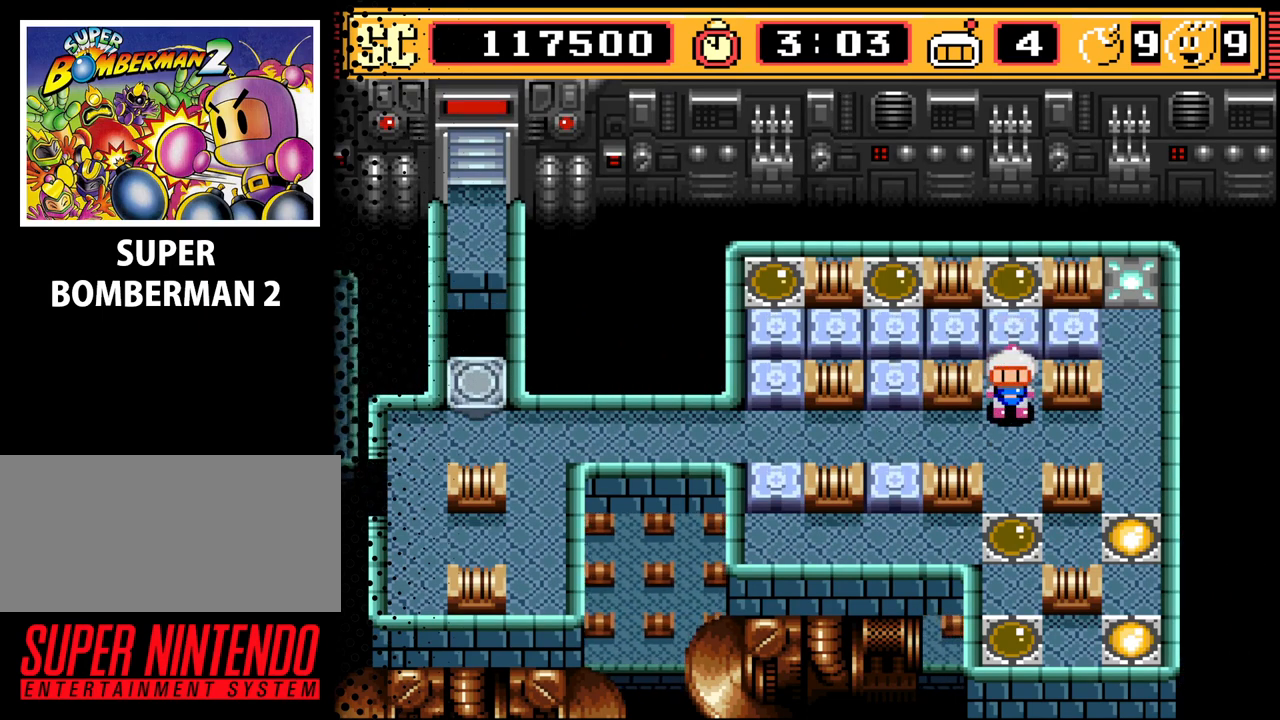
{"buttons": [], "events": []}